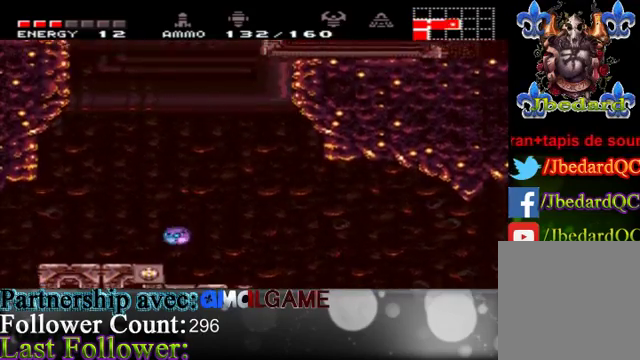
Gameplay with a controller (Xbox layout); each line is a JSON object with the inputs held at the frame after it. "events" lists button and stick changes between this image and that frame as [ms after this image, input, new state], when the widget could be followed in between. Not read: L3 R3.
{"buttons": ["B"], "left_stick": "right", "right_stick": "center", "events": [[67, "left_stick", "right"], [367, "B", "down"]]}
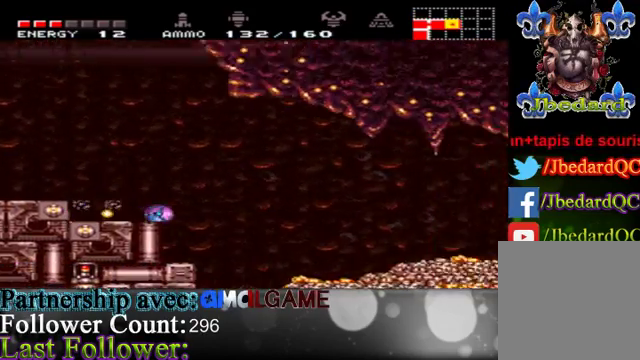
{"buttons": [], "left_stick": "left", "right_stick": "center", "events": [[33, "B", "up"], [133, "left_stick", "center"], [333, "left_stick", "up-left"], [500, "left_stick", "left"]]}
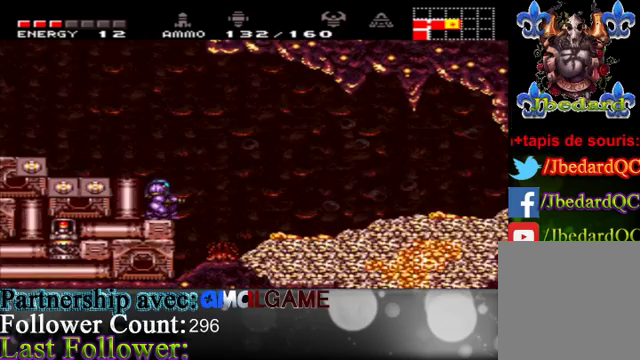
{"buttons": [], "left_stick": "center", "right_stick": "center", "events": [[233, "left_stick", "center"], [300, "left_stick", "right"], [467, "left_stick", "center"]]}
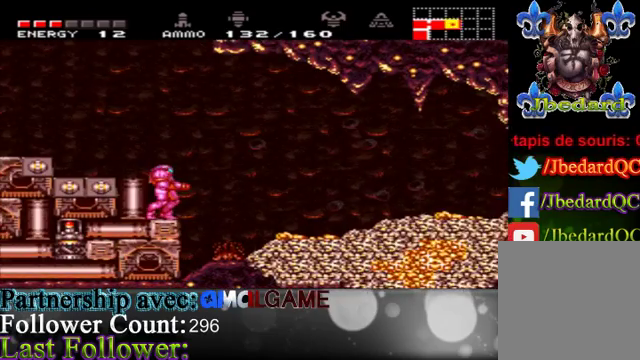
{"buttons": [], "left_stick": "center", "right_stick": "center", "events": []}
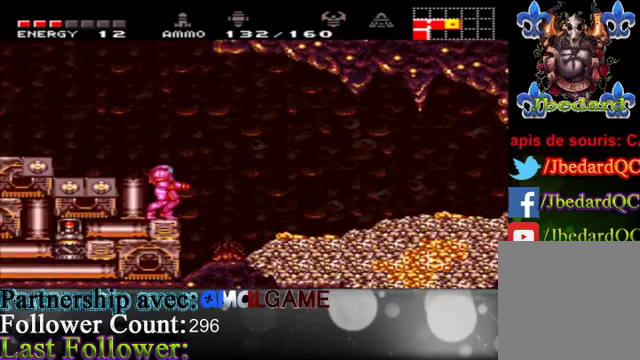
{"buttons": ["A"], "left_stick": "right", "right_stick": "center", "events": [[267, "left_stick", "right"], [333, "A", "down"]]}
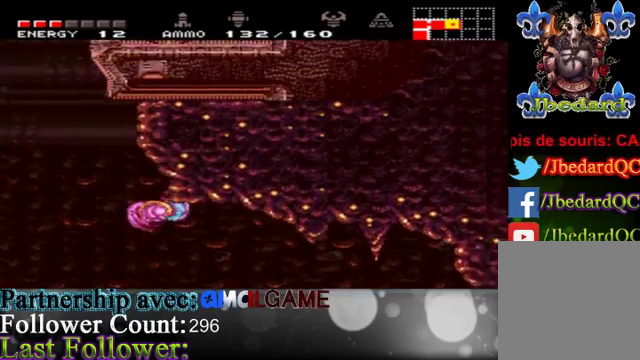
{"buttons": [], "left_stick": "right", "right_stick": "center", "events": [[167, "A", "up"]]}
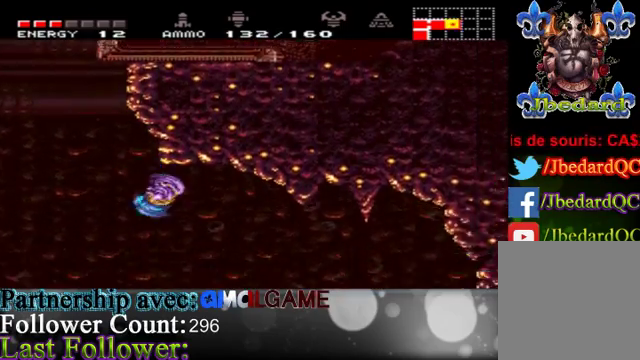
{"buttons": [], "left_stick": "right", "right_stick": "center", "events": []}
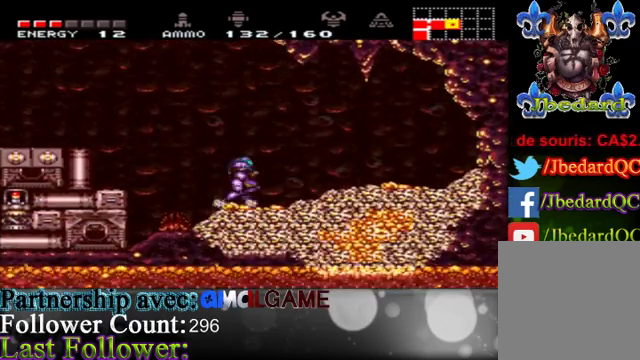
{"buttons": ["B"], "left_stick": "center", "right_stick": "center", "events": [[467, "B", "down"], [467, "left_stick", "center"]]}
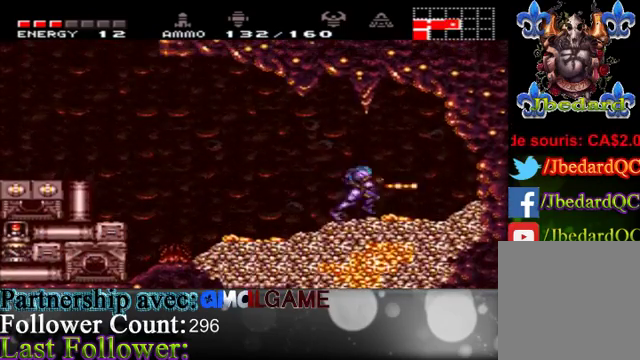
{"buttons": [], "left_stick": "left", "right_stick": "center", "events": [[67, "B", "up"], [100, "left_stick", "left"]]}
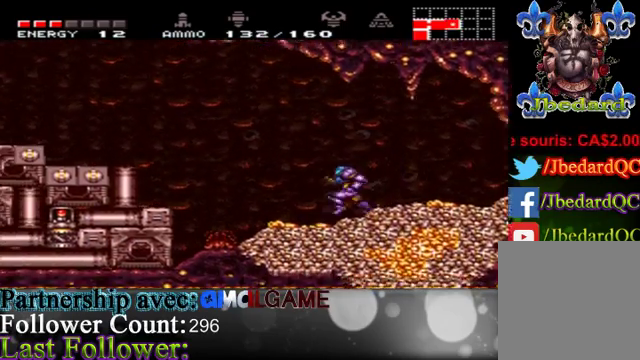
{"buttons": [], "left_stick": "center", "right_stick": "center", "events": [[100, "left_stick", "right"], [200, "Y", "down"], [300, "Y", "up"], [300, "left_stick", "center"], [333, "Y", "down"], [433, "Y", "up"]]}
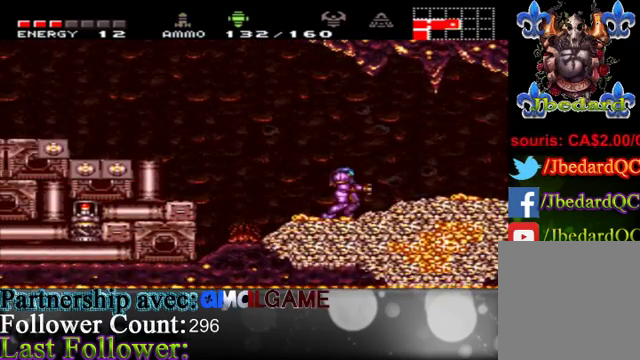
{"buttons": [], "left_stick": "center", "right_stick": "center", "events": [[33, "Y", "down"], [167, "Y", "up"], [233, "Y", "down"], [333, "Y", "up"]]}
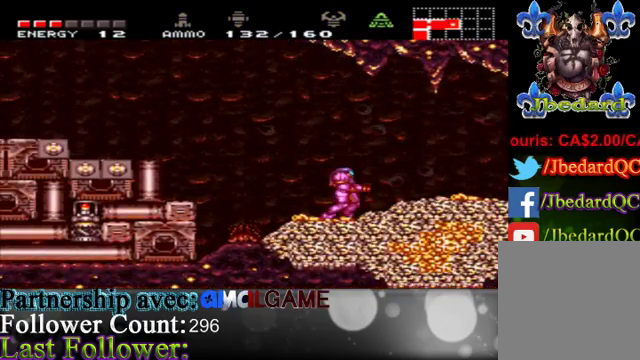
{"buttons": ["X"], "left_stick": "down", "right_stick": "center", "events": [[100, "X", "down"], [233, "left_stick", "down"]]}
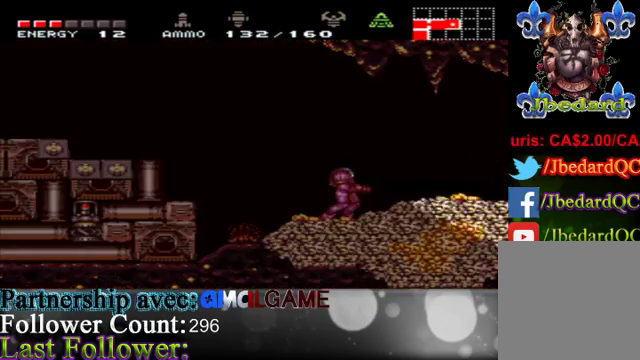
{"buttons": ["X"], "left_stick": "down-left", "right_stick": "center", "events": [[433, "left_stick", "down-left"]]}
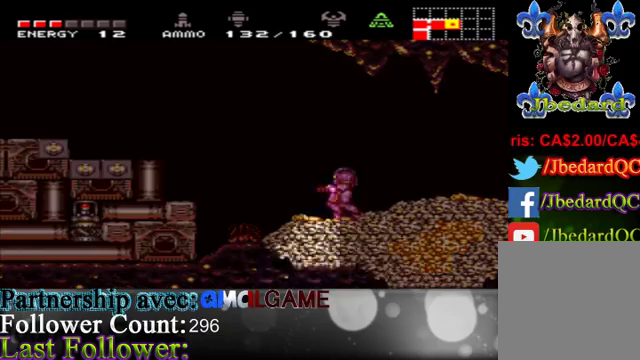
{"buttons": ["X"], "left_stick": "center", "right_stick": "center", "events": [[33, "X", "up"], [33, "left_stick", "right"], [433, "X", "down"], [467, "left_stick", "center"]]}
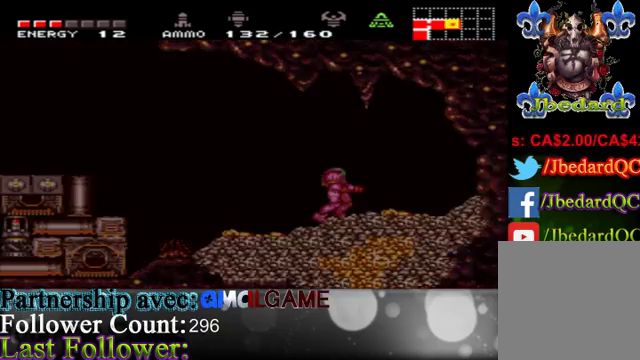
{"buttons": ["X"], "left_stick": "down", "right_stick": "center", "events": [[67, "left_stick", "down"]]}
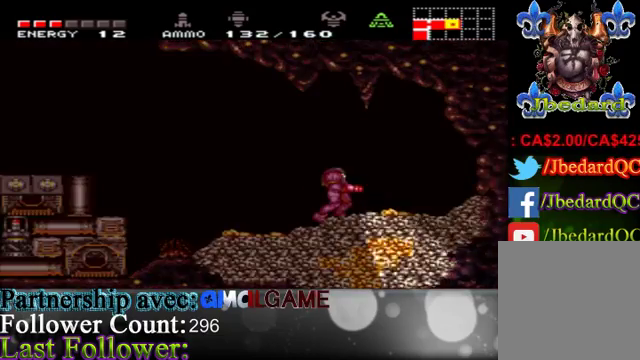
{"buttons": ["X"], "left_stick": "left", "right_stick": "center", "events": [[67, "X", "up"], [67, "left_stick", "left"], [400, "X", "down"]]}
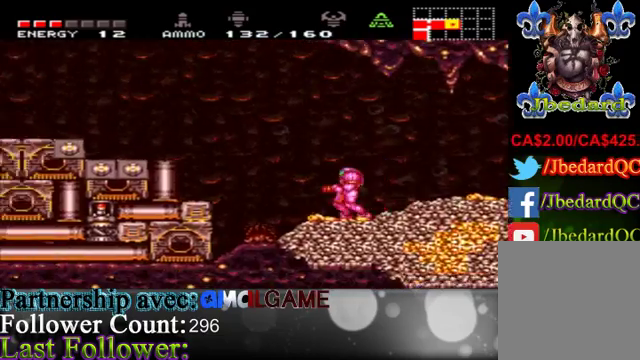
{"buttons": ["X"], "left_stick": "left", "right_stick": "center", "events": [[67, "left_stick", "center"], [133, "left_stick", "down"], [467, "left_stick", "left"]]}
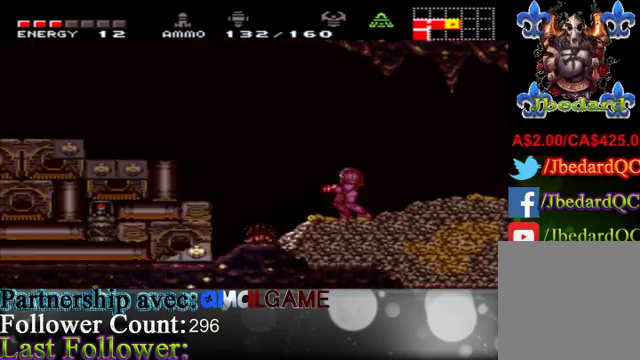
{"buttons": ["A"], "left_stick": "left", "right_stick": "center", "events": [[67, "X", "up"], [300, "A", "down"]]}
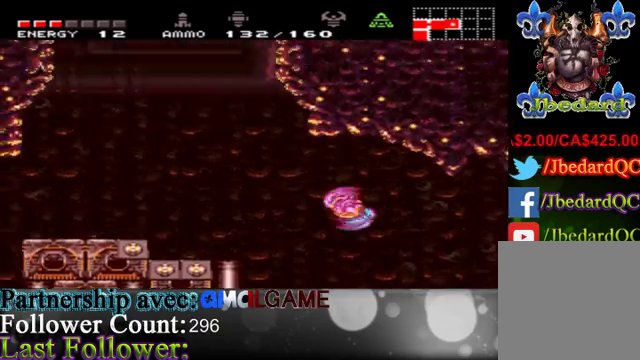
{"buttons": [], "left_stick": "left", "right_stick": "center", "events": [[100, "A", "up"]]}
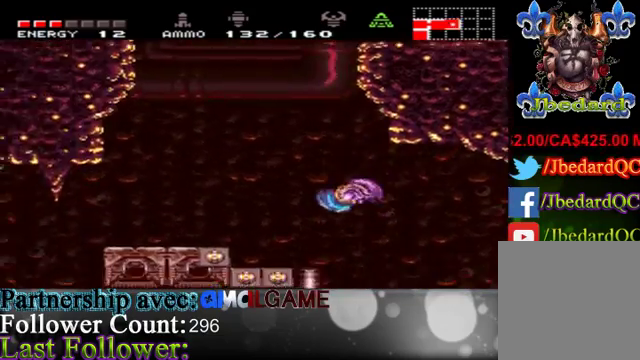
{"buttons": [], "left_stick": "left", "right_stick": "center", "events": [[33, "A", "down"], [167, "A", "up"]]}
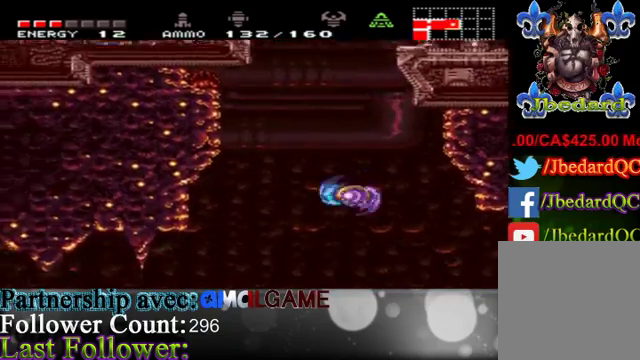
{"buttons": [], "left_stick": "left", "right_stick": "center", "events": []}
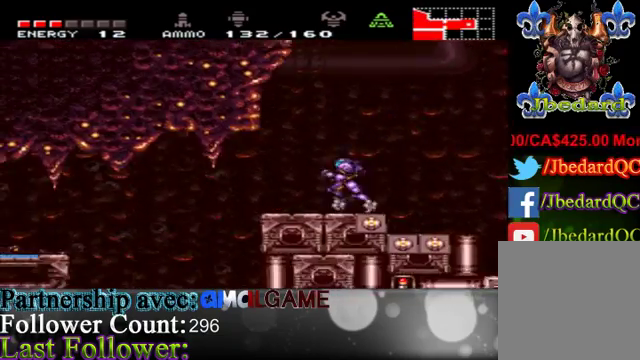
{"buttons": [], "left_stick": "left", "right_stick": "center", "events": []}
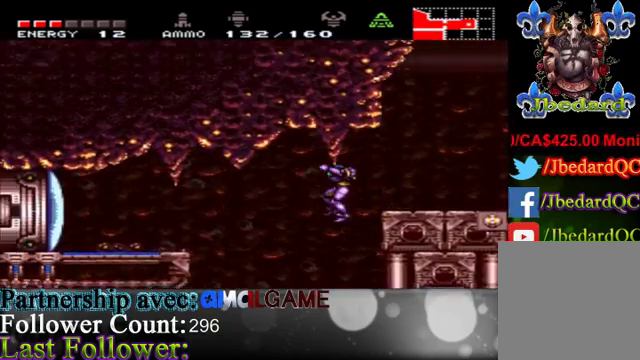
{"buttons": [], "left_stick": "center", "right_stick": "center", "events": [[133, "left_stick", "center"]]}
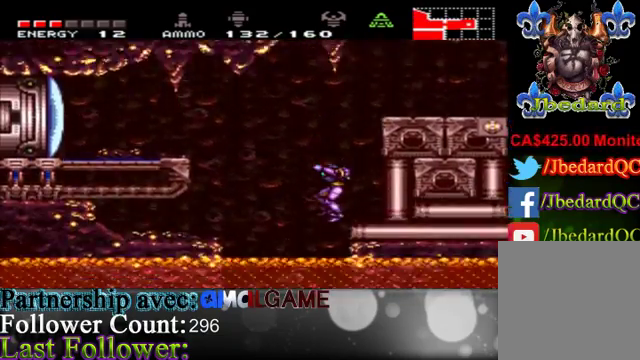
{"buttons": ["A"], "left_stick": "center", "right_stick": "center", "events": [[367, "A", "down"]]}
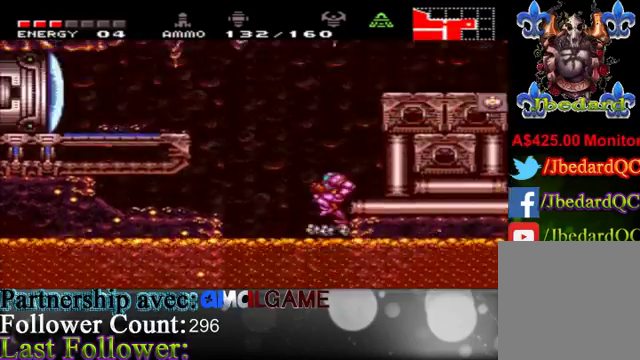
{"buttons": ["A"], "left_stick": "right", "right_stick": "center", "events": [[267, "left_stick", "right"]]}
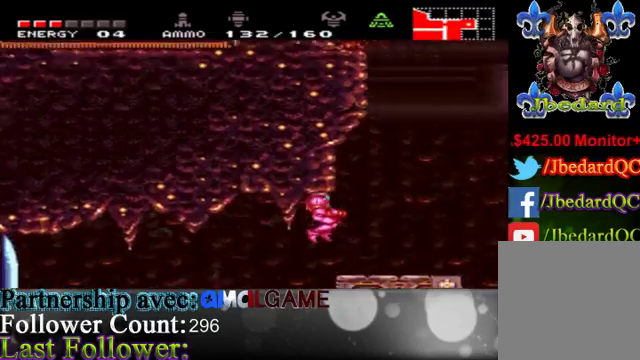
{"buttons": ["A"], "left_stick": "right", "right_stick": "center", "events": [[100, "A", "up"], [500, "A", "down"]]}
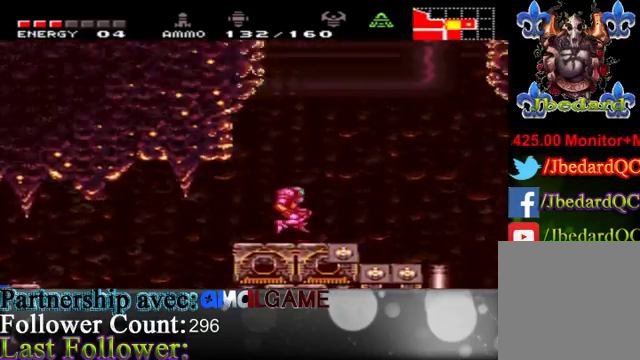
{"buttons": ["A"], "left_stick": "left", "right_stick": "center", "events": [[333, "left_stick", "left"]]}
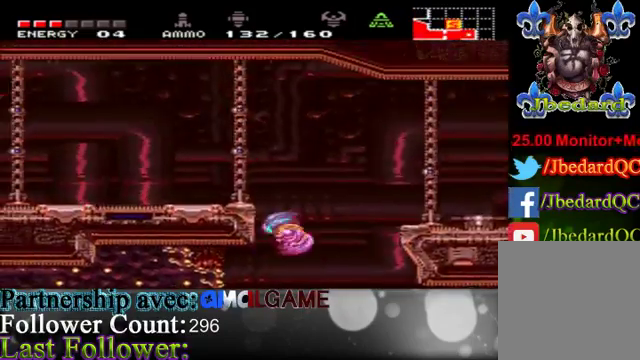
{"buttons": [], "left_stick": "left", "right_stick": "center", "events": [[167, "left_stick", "center"], [400, "A", "up"], [400, "left_stick", "left"]]}
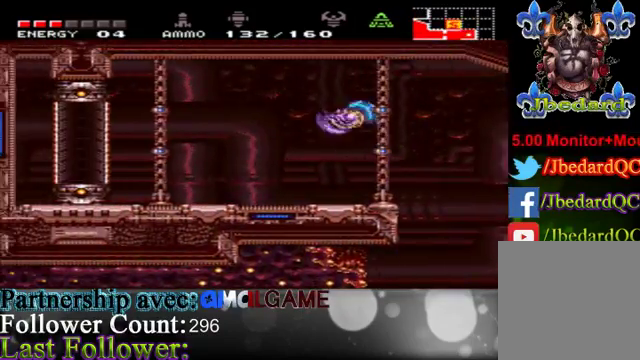
{"buttons": [], "left_stick": "right", "right_stick": "center", "events": [[333, "left_stick", "right"]]}
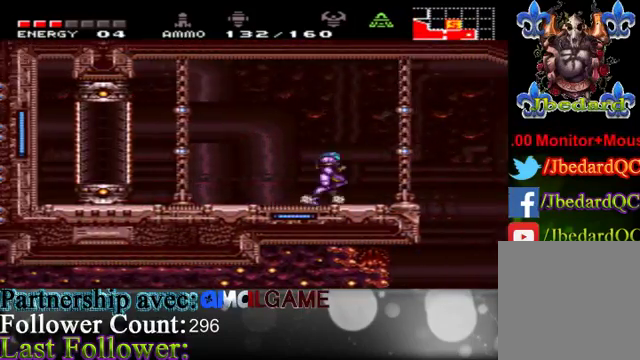
{"buttons": [], "left_stick": "right", "right_stick": "center", "events": [[267, "A", "down"], [467, "A", "up"]]}